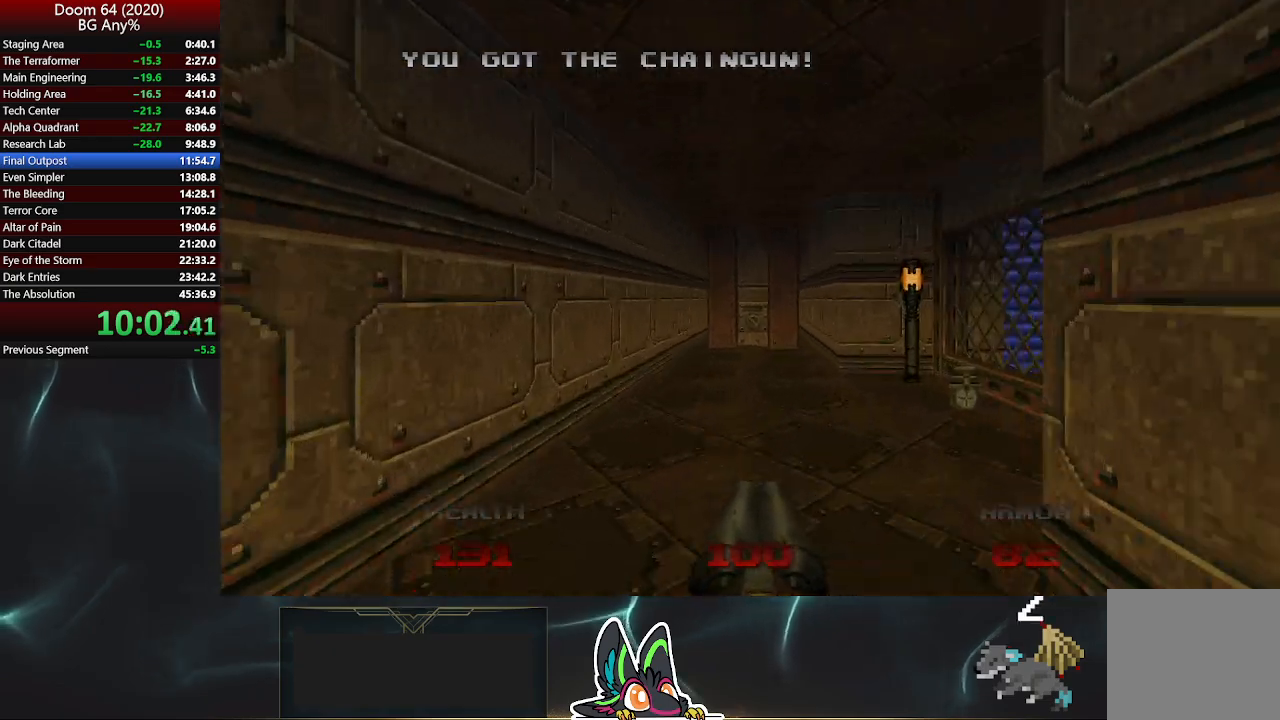
Gameplay with a controller (PlayStation layout); each line is a JSON object with the inputs held at the frame after it. "events" lists button and stick changes between this image and that frame as [ms after this image, input, new state], when the widget could be followed in between.
{"buttons": [], "left_stick": "up", "right_stick": "center", "events": []}
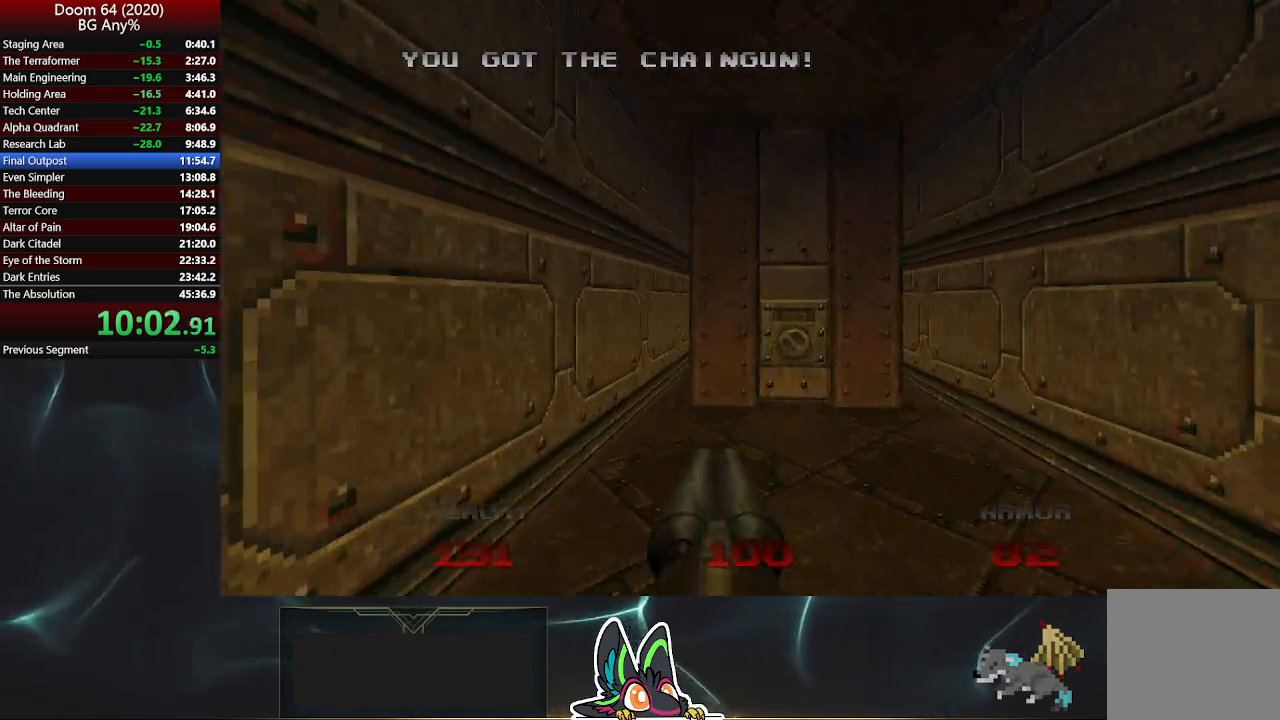
{"buttons": [], "left_stick": "down-left", "right_stick": "up-left", "events": [[217, "L2", "down"], [300, "right_stick", "up-left"], [333, "left_stick", "down"], [467, "L2", "up"], [500, "left_stick", "down-left"]]}
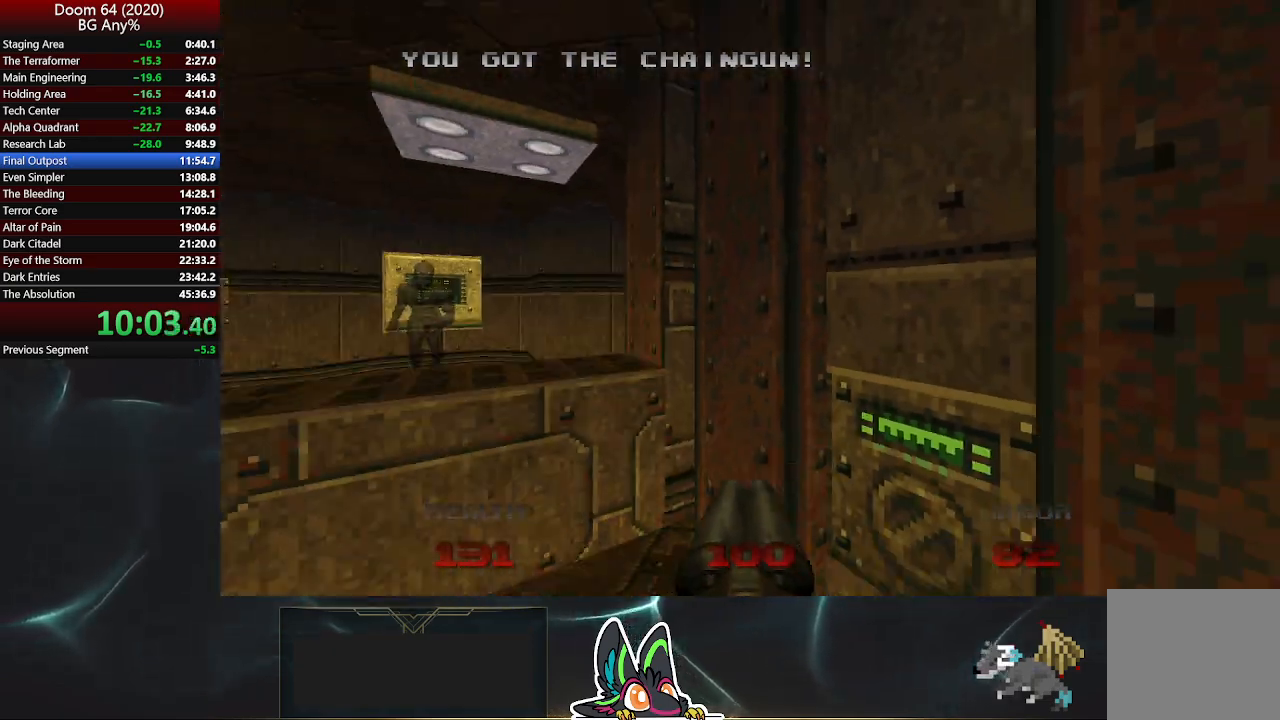
{"buttons": [], "left_stick": "up", "right_stick": "center", "events": [[167, "R2", "down"], [167, "left_stick", "up"], [167, "right_stick", "center"], [383, "R2", "up"]]}
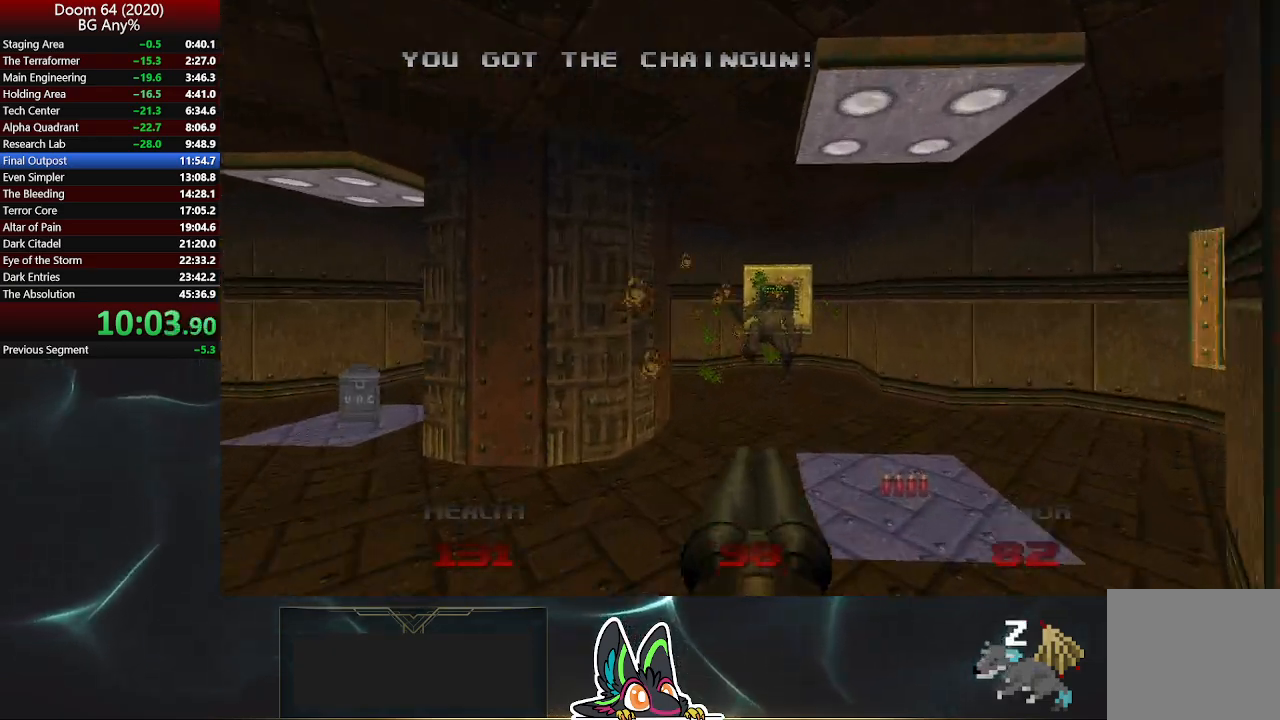
{"buttons": [], "left_stick": "up", "right_stick": "center", "events": [[117, "right_stick", "up-left"], [233, "right_stick", "center"]]}
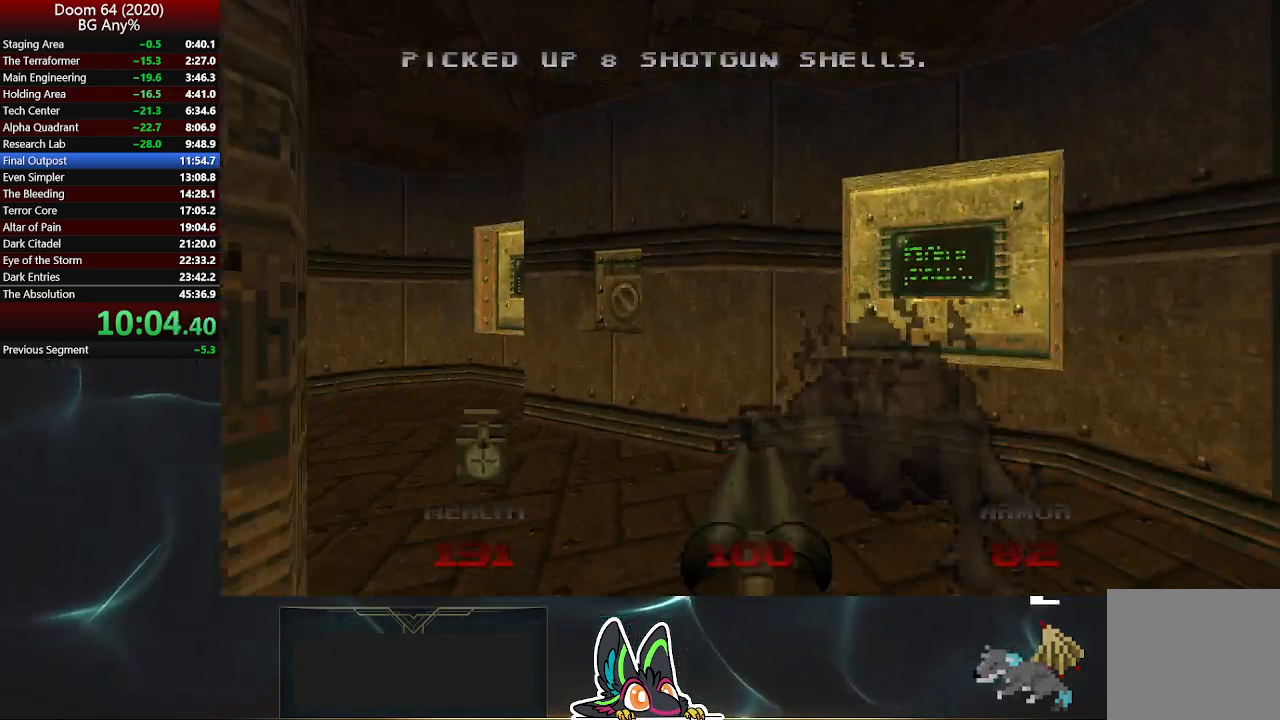
{"buttons": [], "left_stick": "down", "right_stick": "up-left", "events": [[167, "right_stick", "up-left"], [183, "left_stick", "left"], [217, "L2", "down"], [283, "left_stick", "down"], [467, "L2", "up"]]}
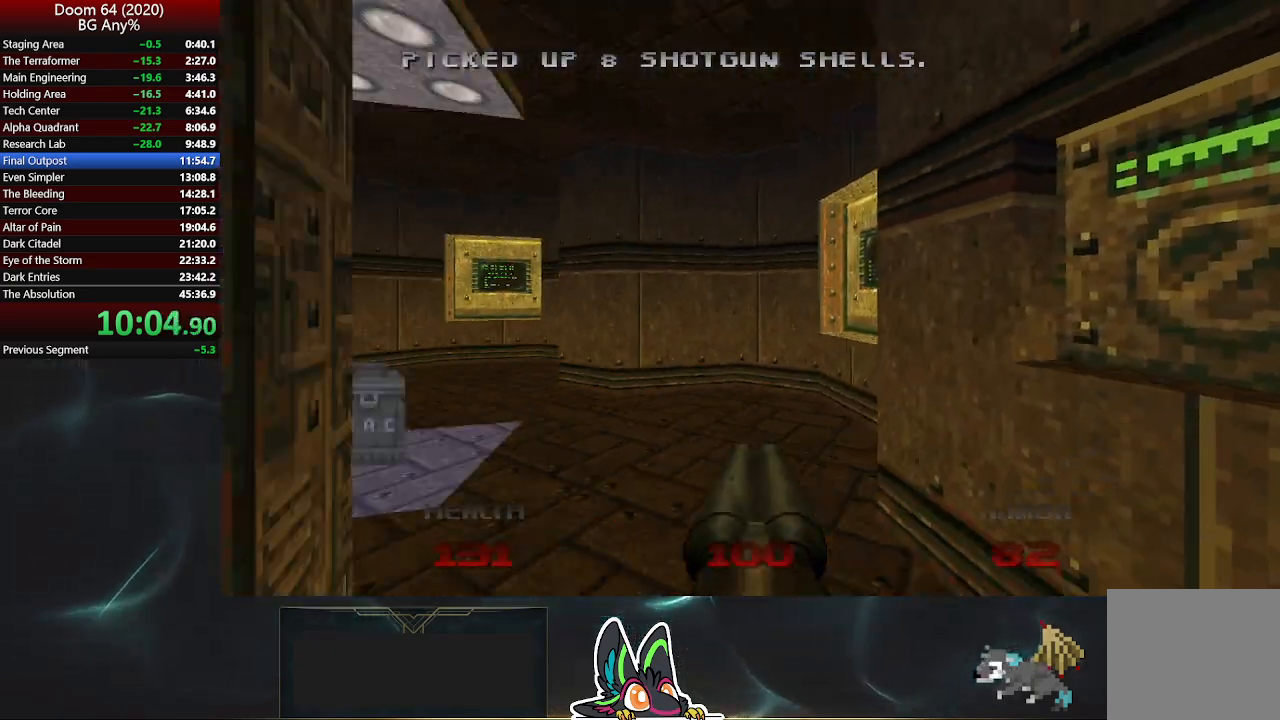
{"buttons": [], "left_stick": "up", "right_stick": "up-left", "events": [[167, "left_stick", "up-left"], [283, "left_stick", "up"]]}
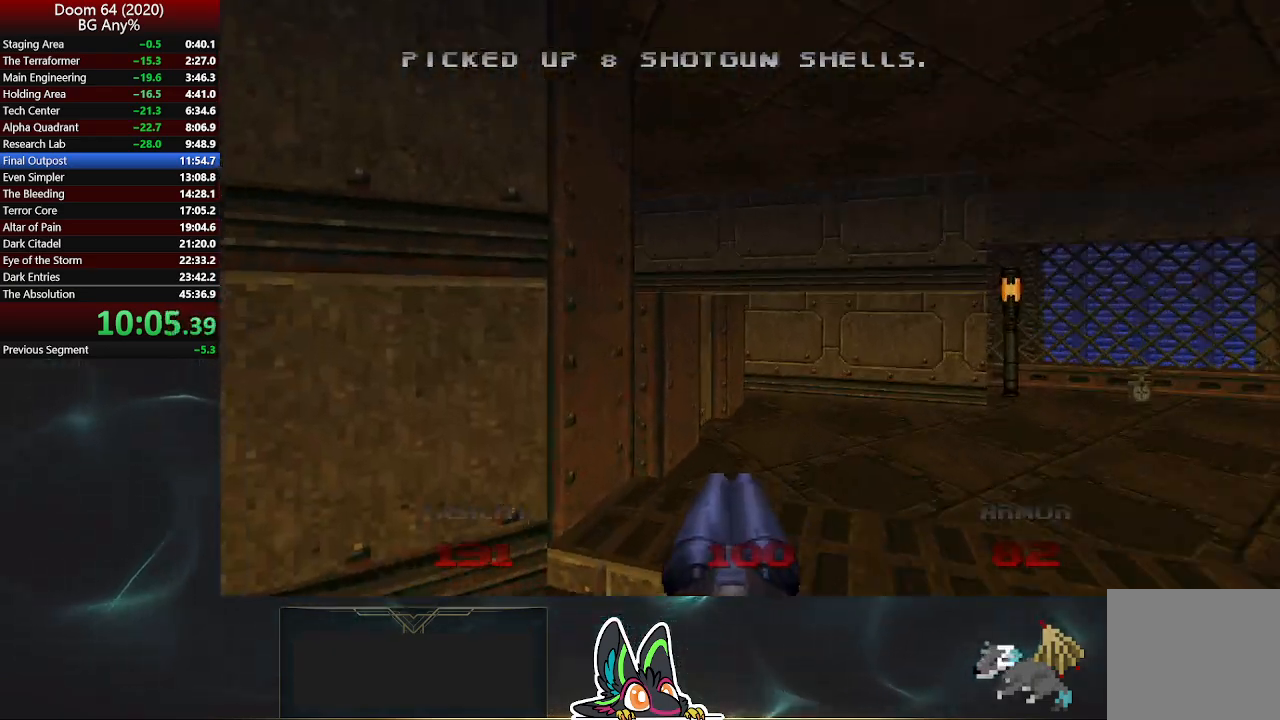
{"buttons": [], "left_stick": "up-left", "right_stick": "center", "events": [[217, "right_stick", "center"], [317, "left_stick", "up-left"]]}
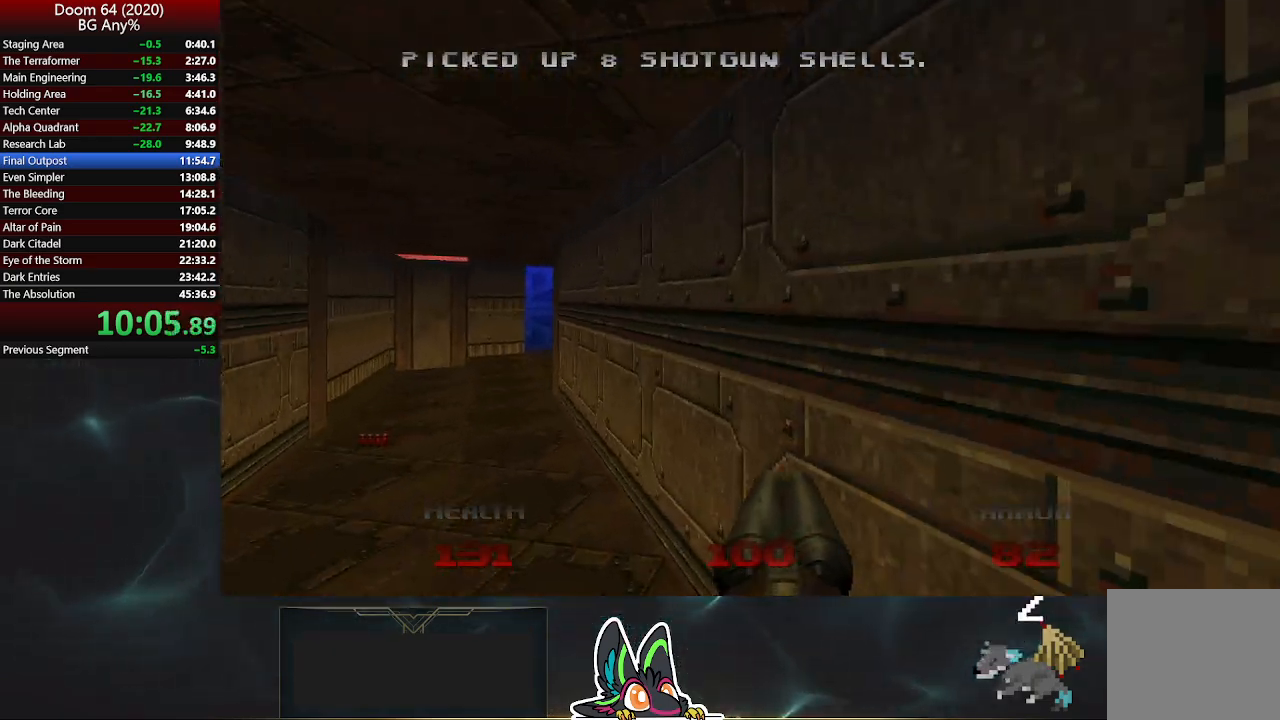
{"buttons": [], "left_stick": "up-left", "right_stick": "center", "events": []}
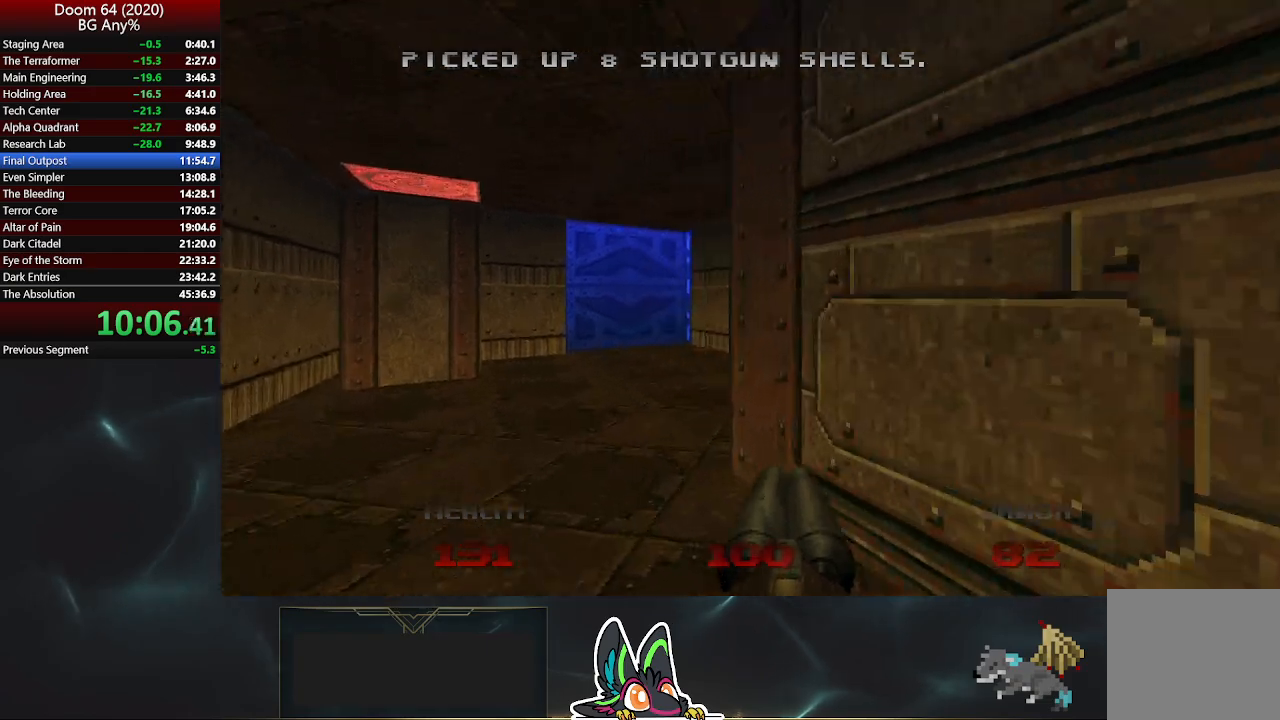
{"buttons": [], "left_stick": "up", "right_stick": "right", "events": [[117, "right_stick", "right"], [217, "left_stick", "up"]]}
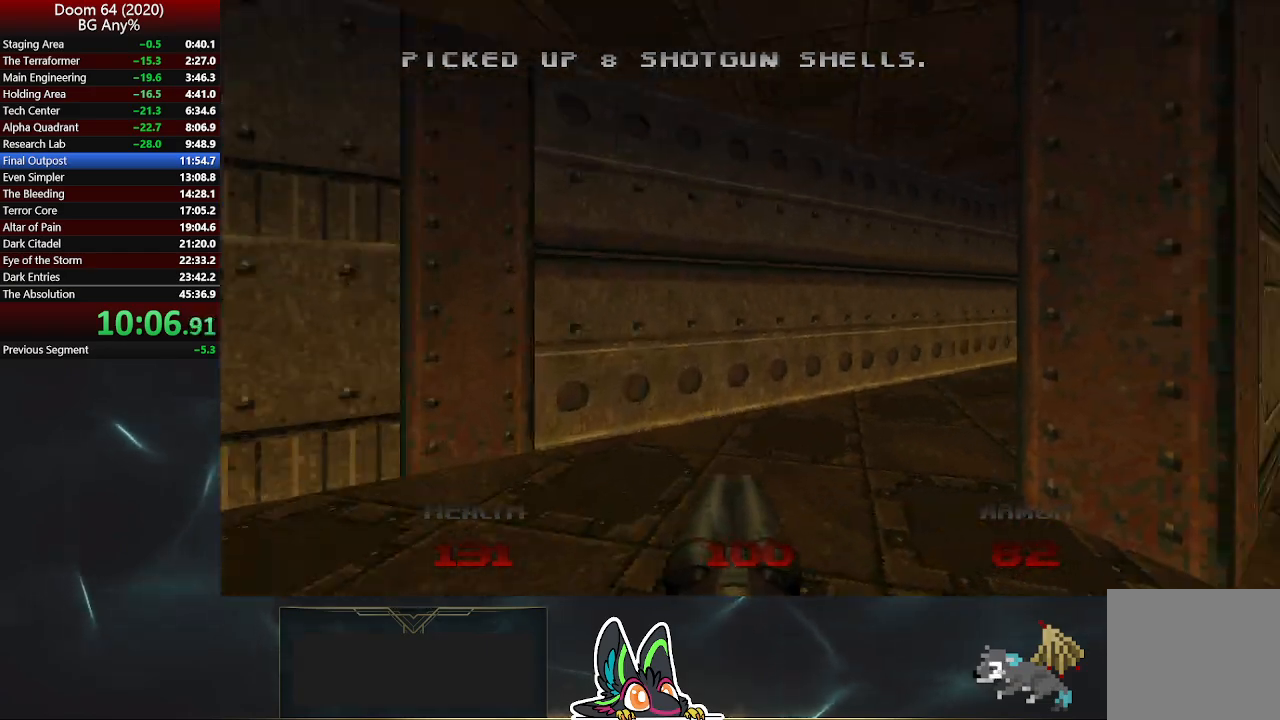
{"buttons": ["R2"], "left_stick": "up", "right_stick": "center", "events": [[167, "right_stick", "center"], [267, "right_stick", "right"], [433, "right_stick", "center"], [467, "R2", "down"]]}
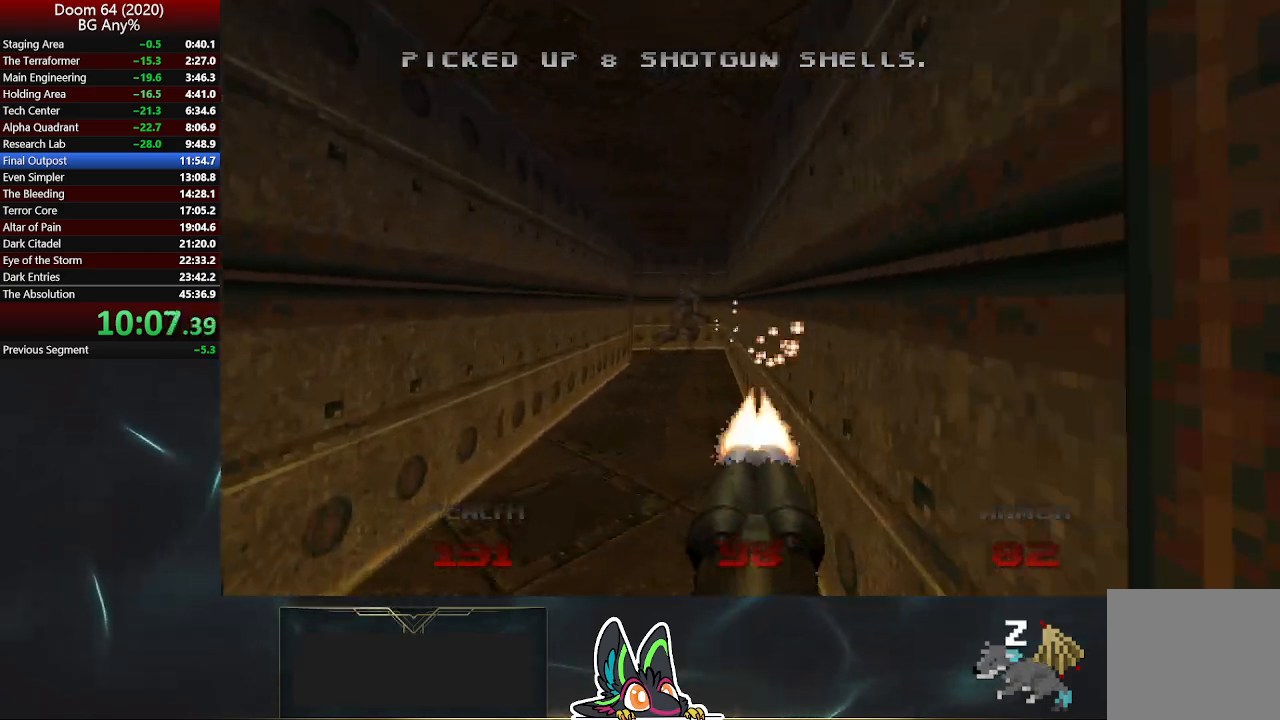
{"buttons": [], "left_stick": "up", "right_stick": "center", "events": [[133, "left_stick", "up-left"], [167, "R2", "up"], [233, "right_stick", "up-left"], [283, "left_stick", "up"], [367, "right_stick", "center"]]}
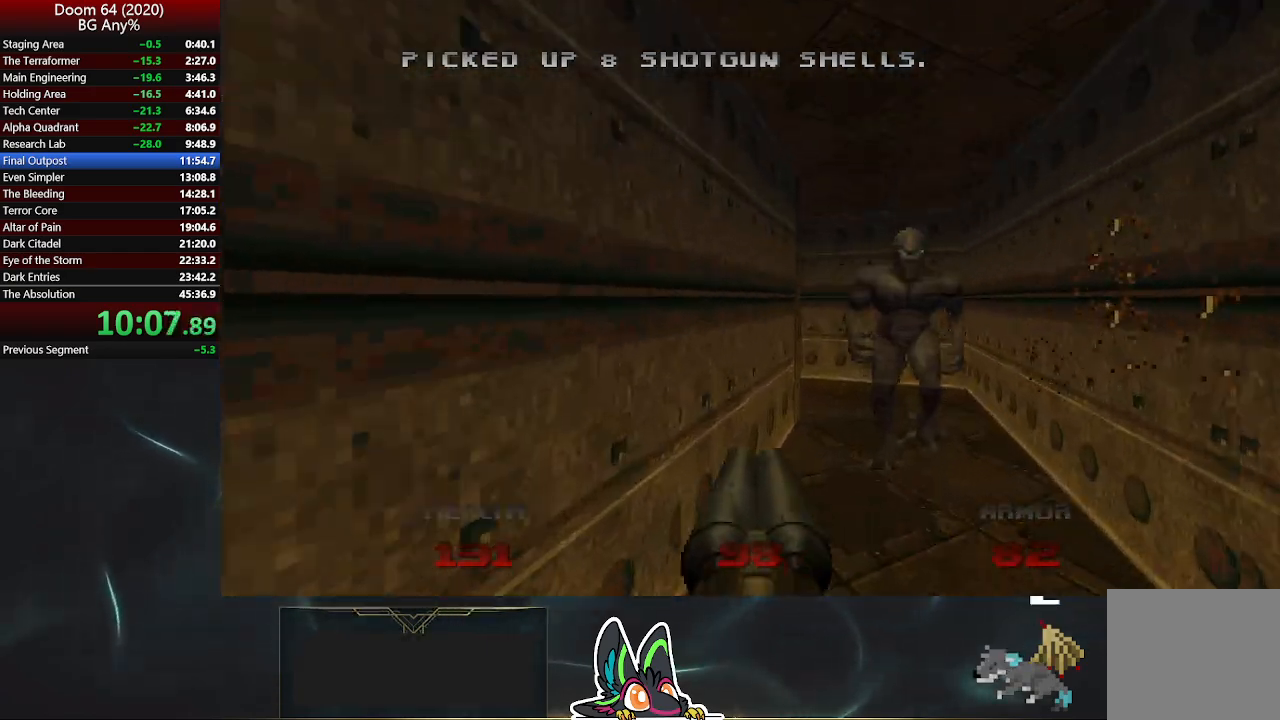
{"buttons": ["R2"], "left_stick": "down", "right_stick": "center", "events": [[50, "left_stick", "down"], [217, "right_stick", "right"], [267, "R2", "down"], [317, "right_stick", "center"]]}
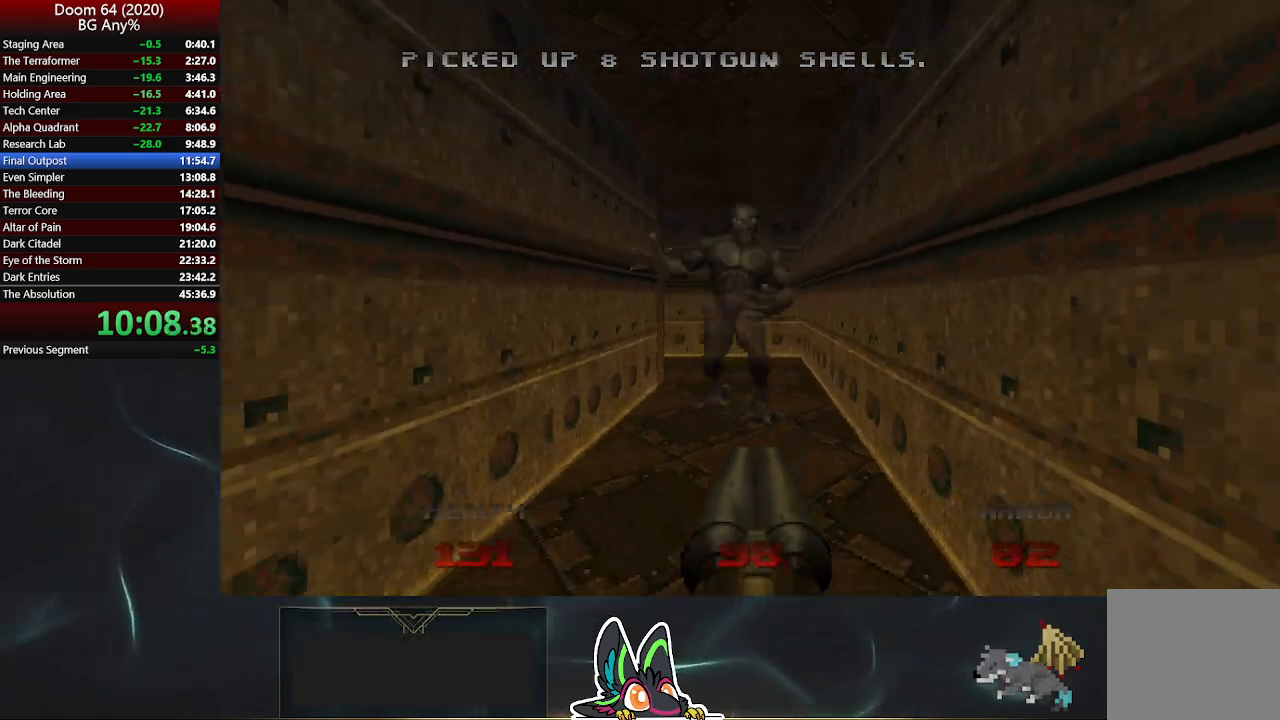
{"buttons": ["R2"], "left_stick": "up", "right_stick": "center", "events": [[50, "left_stick", "center"], [183, "left_stick", "up"]]}
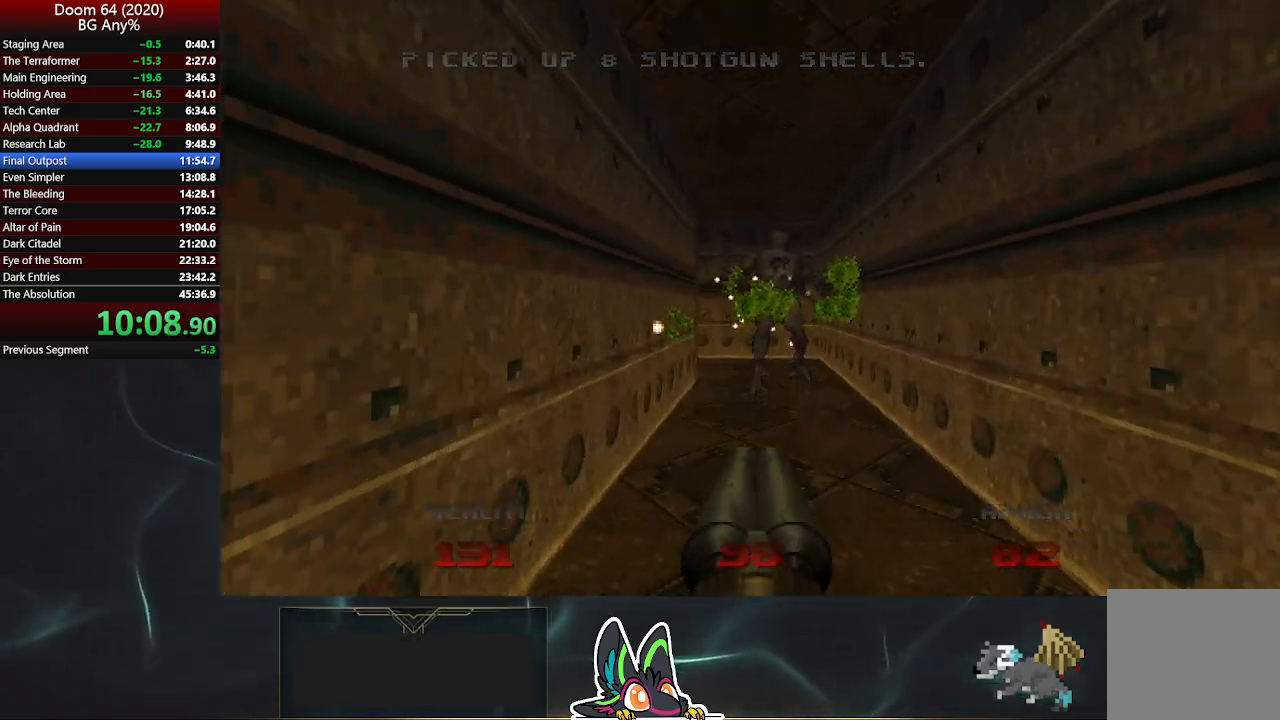
{"buttons": [], "left_stick": "up", "right_stick": "up-left", "events": [[33, "right_stick", "left"], [67, "R2", "up"], [217, "right_stick", "center"], [400, "right_stick", "left"], [500, "right_stick", "up-left"]]}
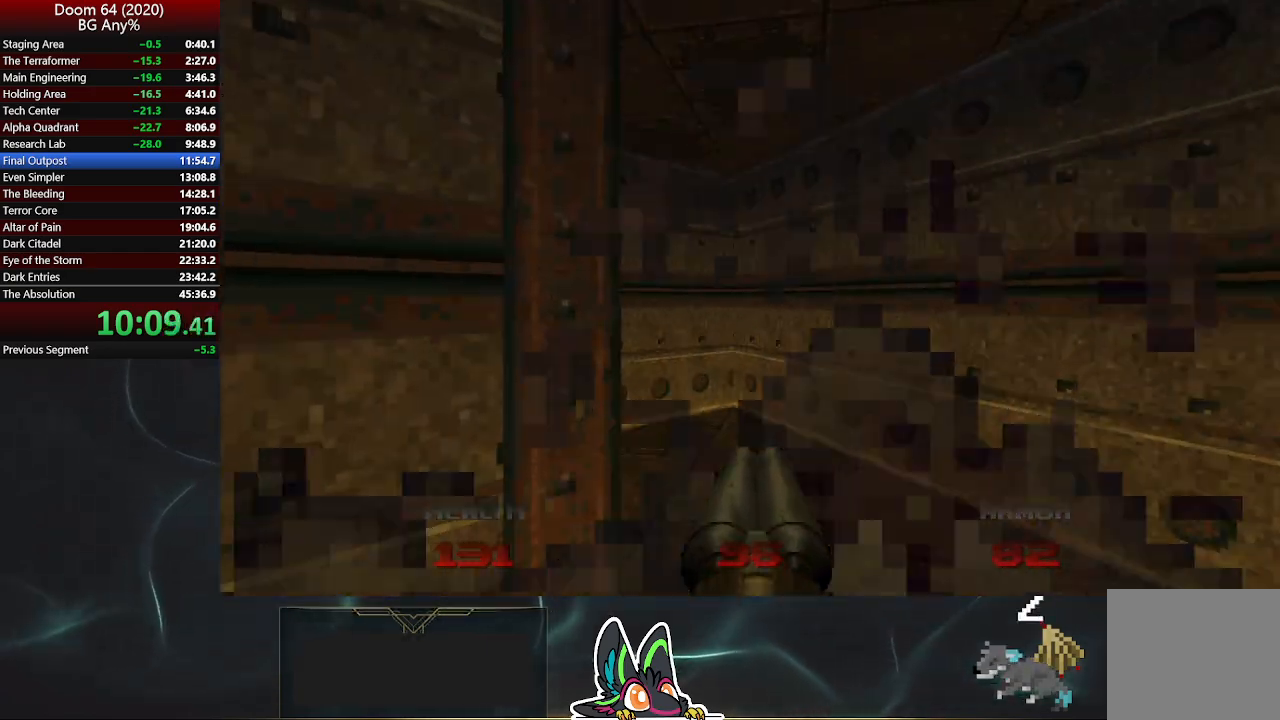
{"buttons": [], "left_stick": "up", "right_stick": "up-left", "events": []}
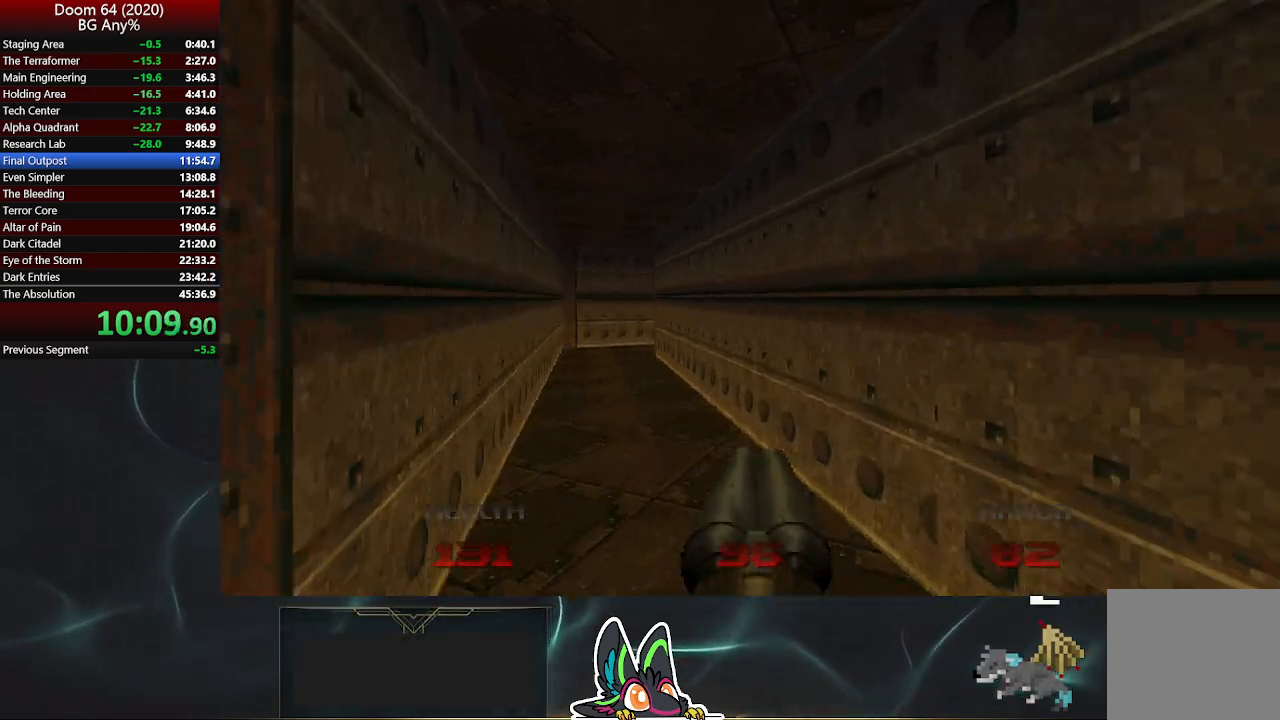
{"buttons": [], "left_stick": "up", "right_stick": "center", "events": [[33, "right_stick", "center"]]}
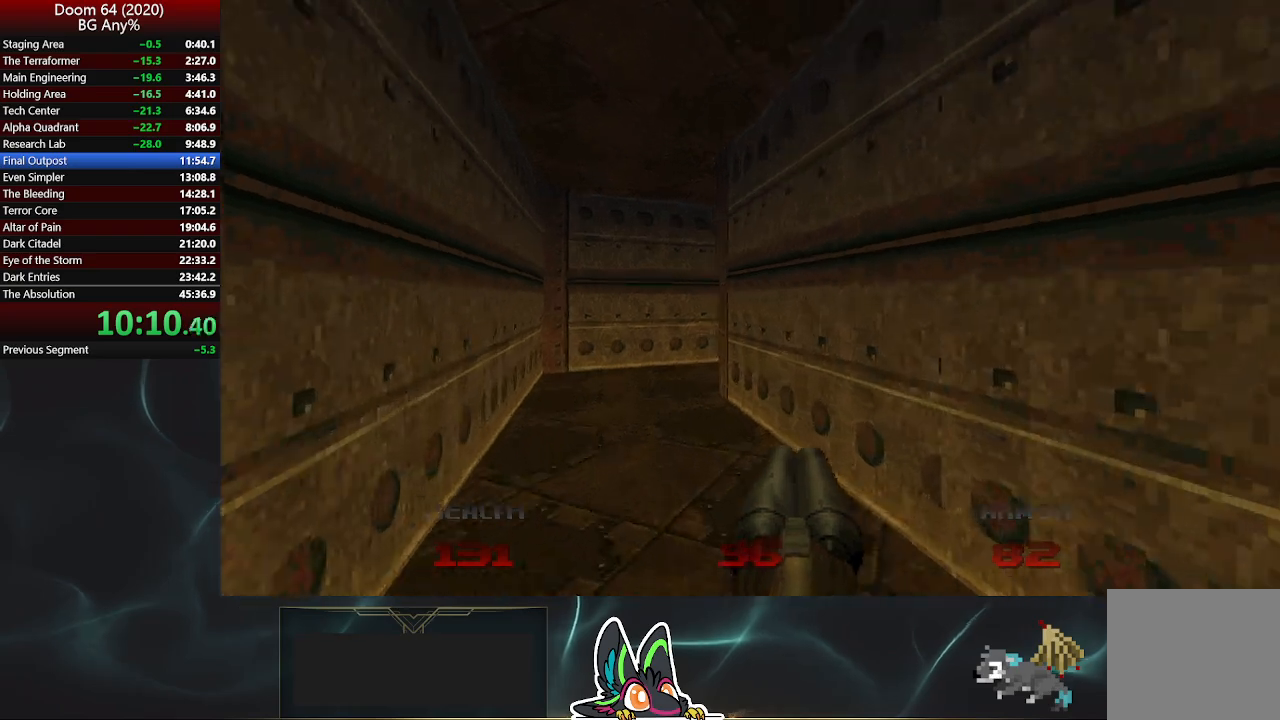
{"buttons": [], "left_stick": "up", "right_stick": "right", "events": [[283, "right_stick", "right"]]}
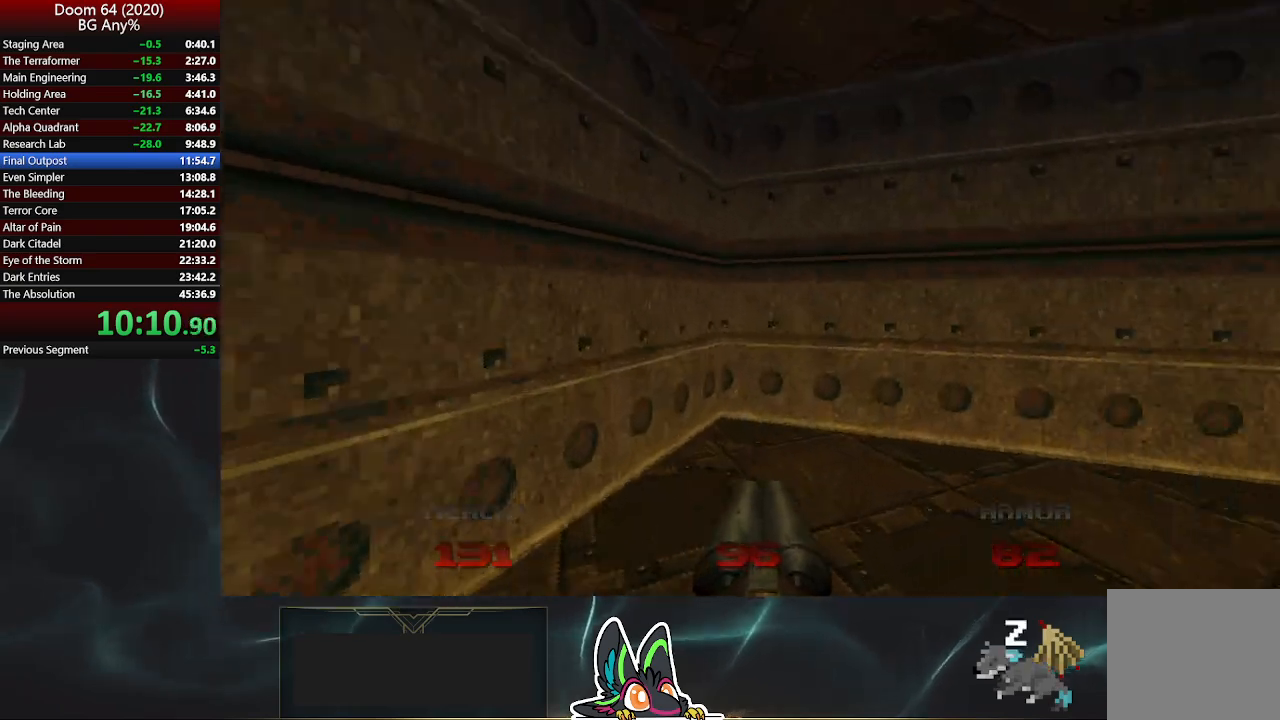
{"buttons": [], "left_stick": "up-right", "right_stick": "center", "events": [[117, "left_stick", "up-right"], [333, "right_stick", "center"]]}
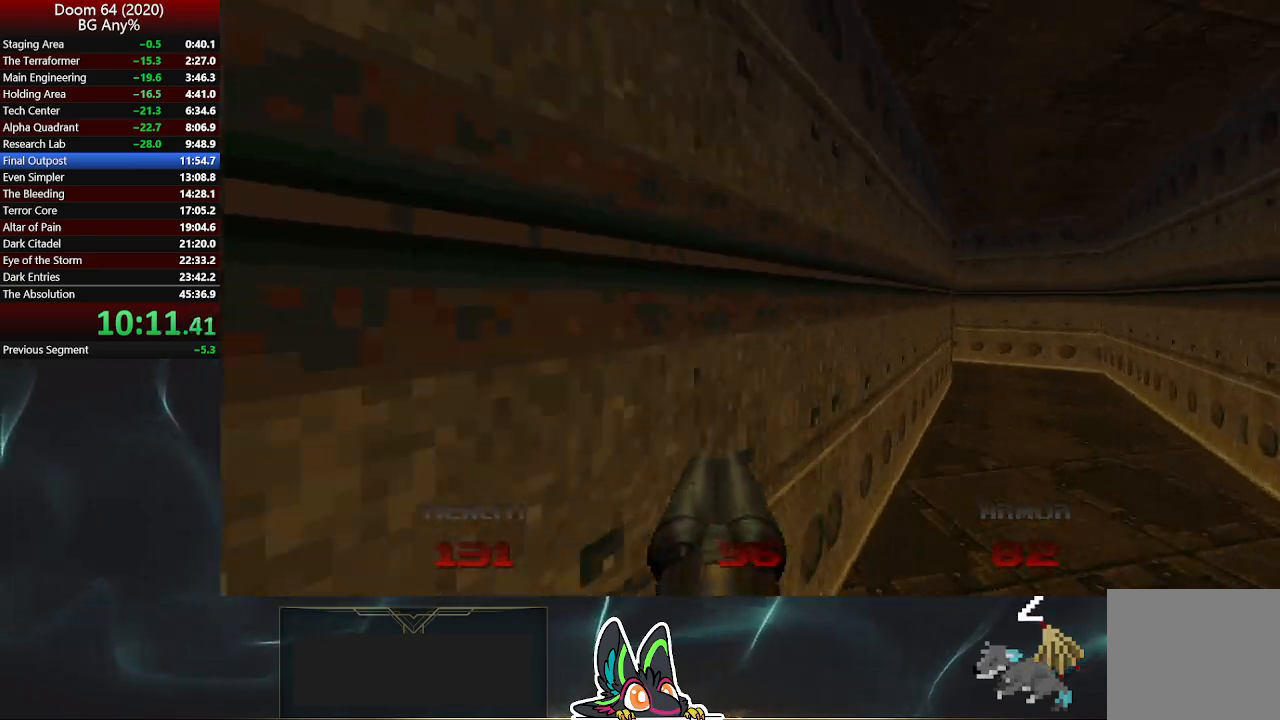
{"buttons": [], "left_stick": "up-right", "right_stick": "left", "events": [[300, "right_stick", "left"]]}
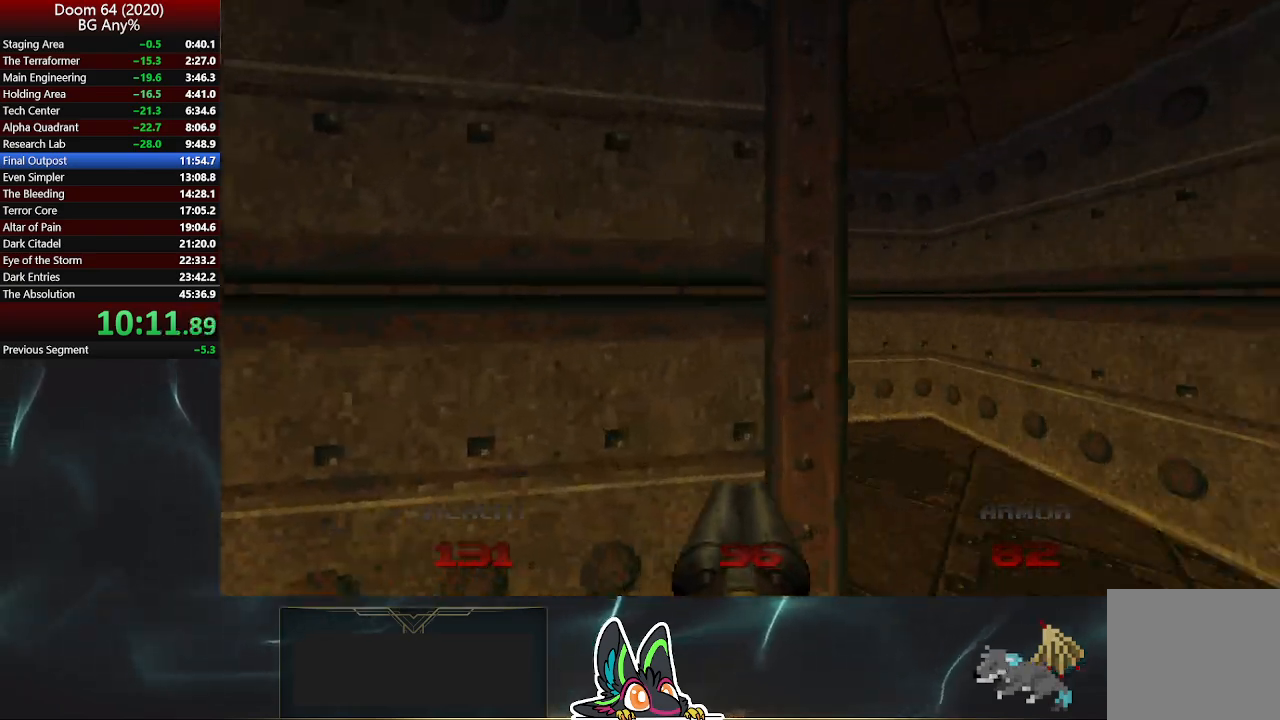
{"buttons": [], "left_stick": "up-left", "right_stick": "center", "events": [[200, "left_stick", "up"], [250, "right_stick", "up-left"], [367, "right_stick", "center"], [433, "left_stick", "up-left"]]}
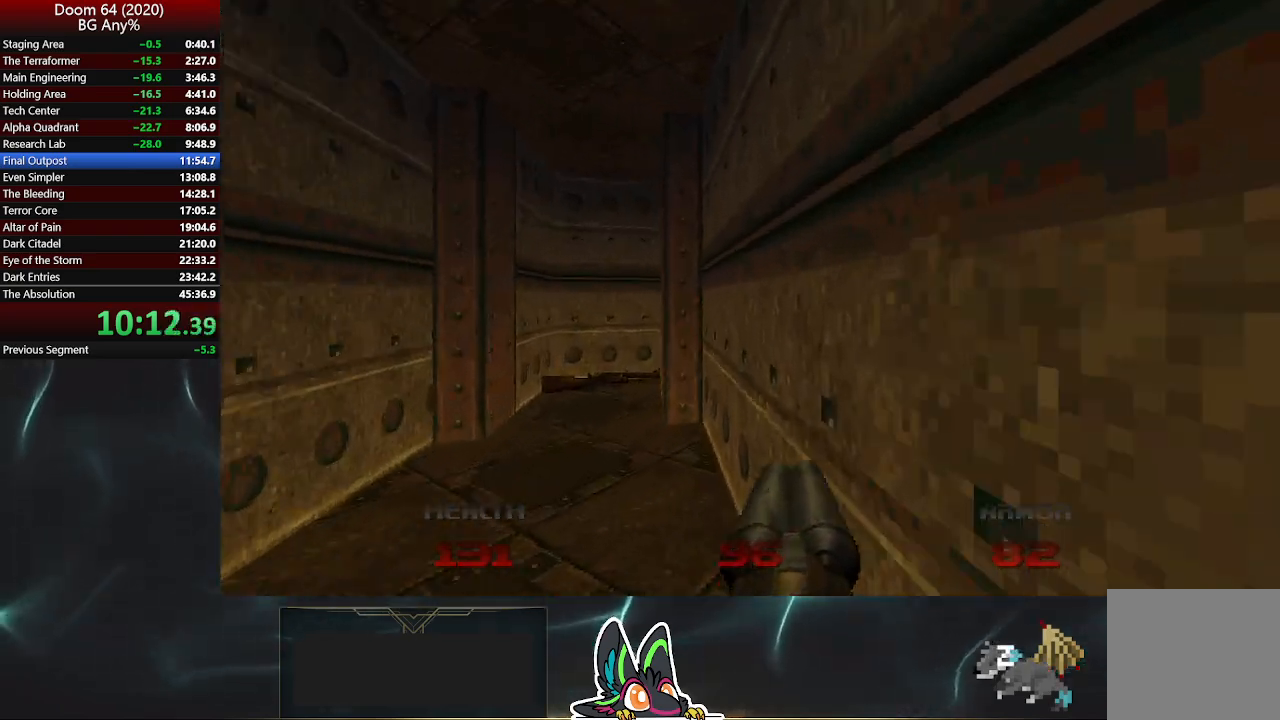
{"buttons": [], "left_stick": "up", "right_stick": "center", "events": [[250, "left_stick", "up"]]}
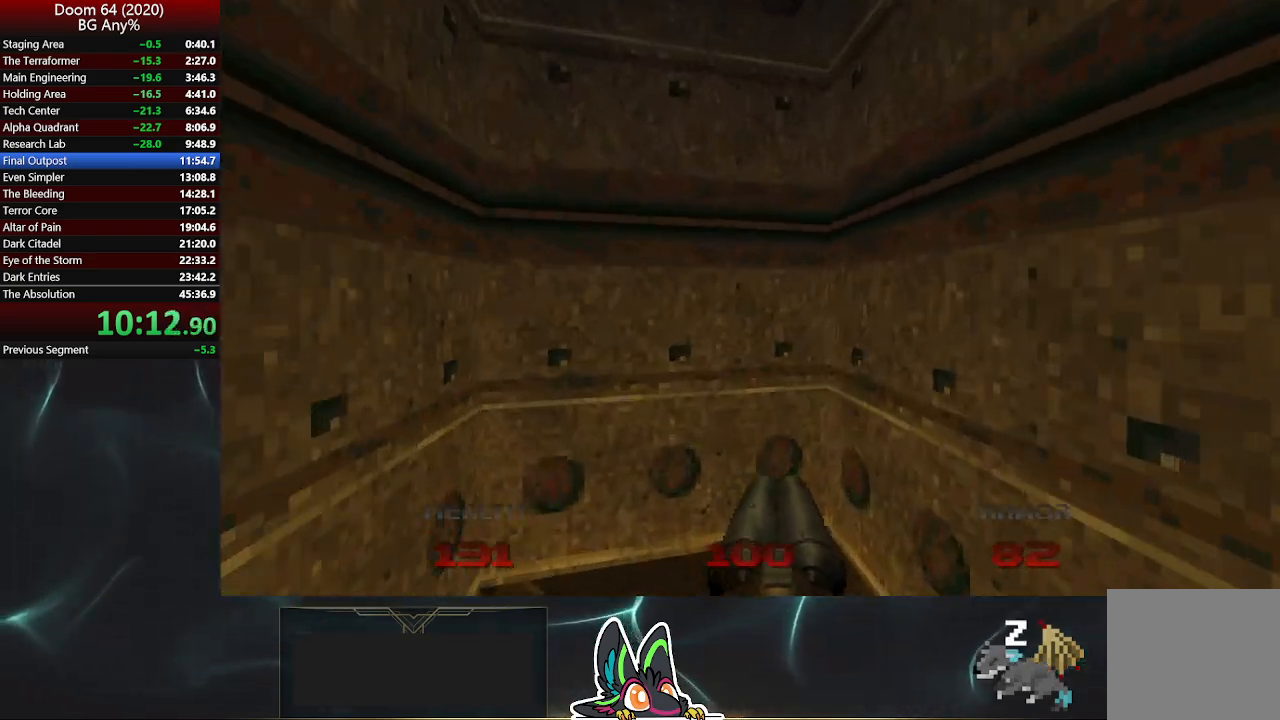
{"buttons": [], "left_stick": "up-left", "right_stick": "up-left", "events": [[33, "right_stick", "up-left"], [50, "left_stick", "down"], [217, "left_stick", "down-left"], [350, "left_stick", "left"], [483, "left_stick", "up-left"]]}
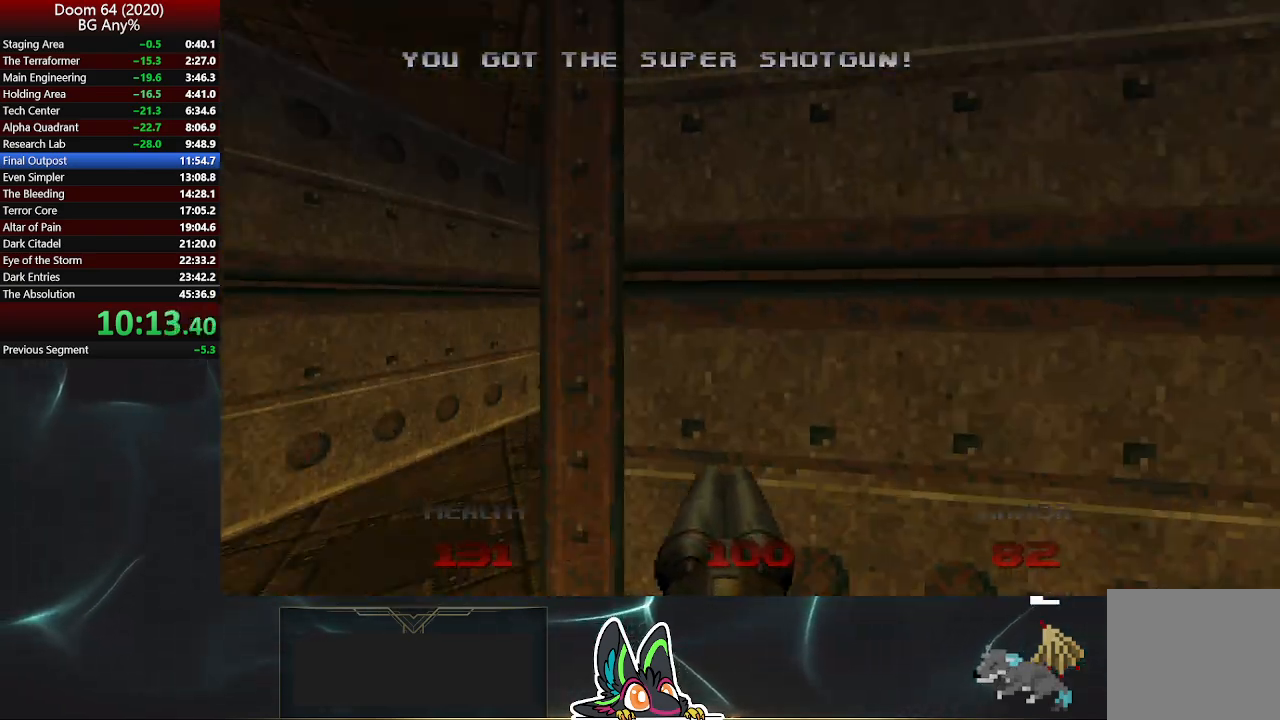
{"buttons": [], "left_stick": "up", "right_stick": "right", "events": [[133, "right_stick", "center"], [267, "left_stick", "up"], [267, "right_stick", "right"]]}
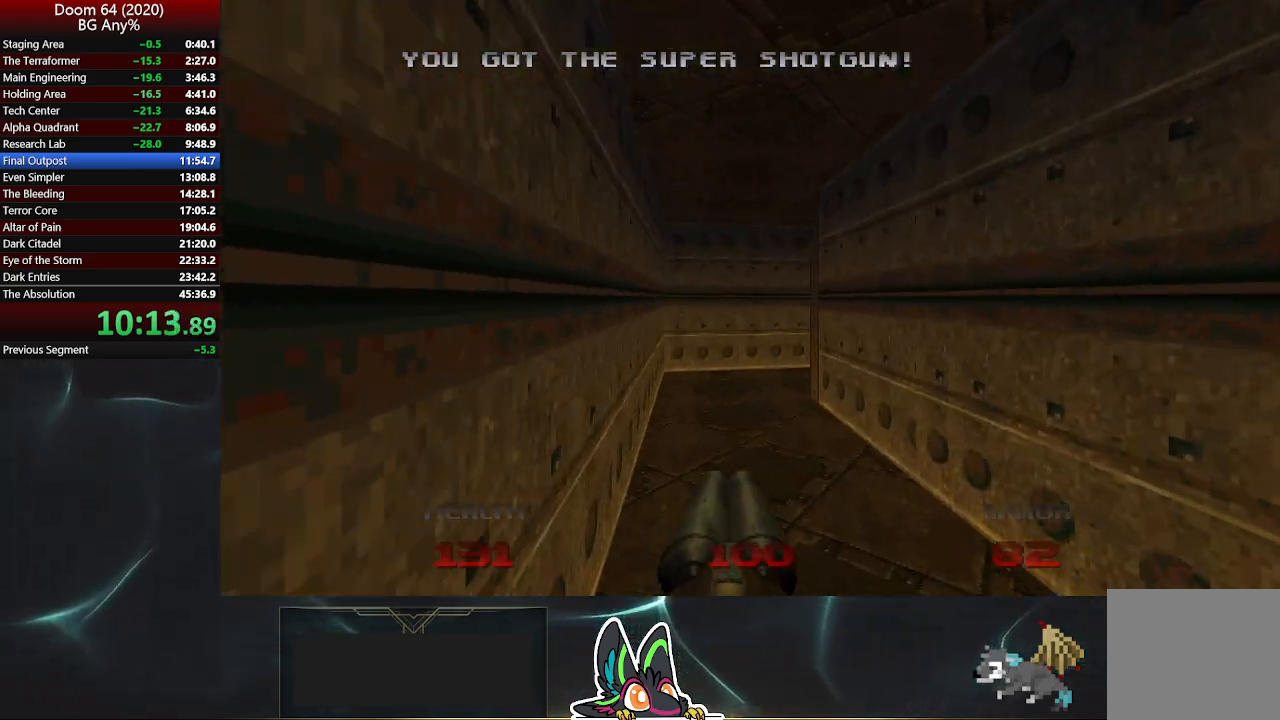
{"buttons": [], "left_stick": "up-left", "right_stick": "right", "events": [[150, "left_stick", "up-left"]]}
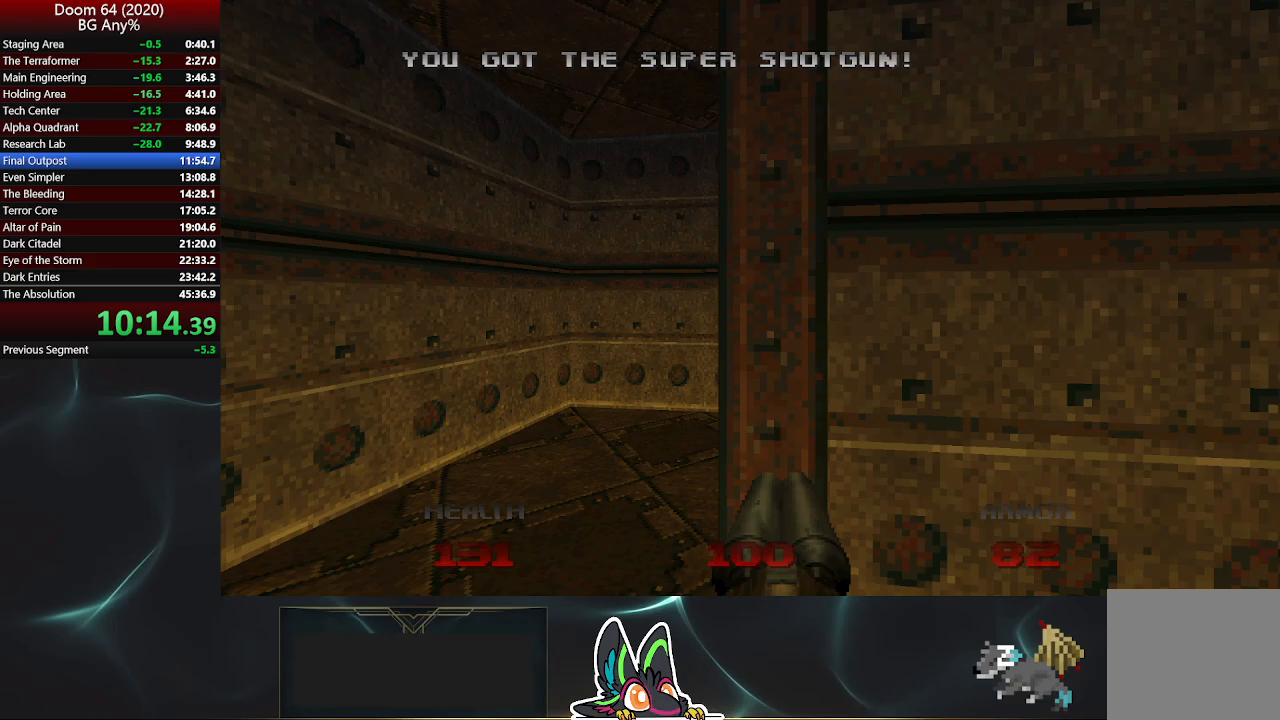
{"buttons": [], "left_stick": "up", "right_stick": "center", "events": [[267, "R2", "down"], [300, "right_stick", "up-right"], [333, "left_stick", "up-right"], [467, "left_stick", "up"], [500, "R2", "up"], [500, "right_stick", "center"]]}
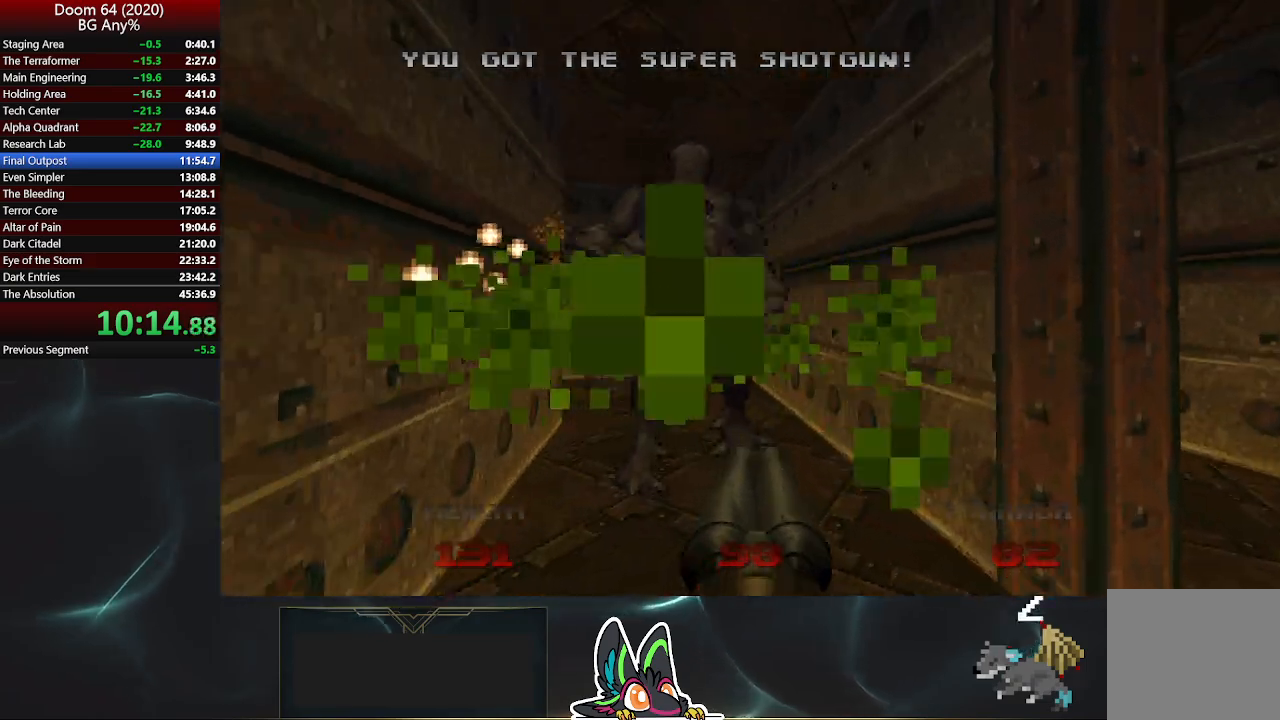
{"buttons": [], "left_stick": "up", "right_stick": "left", "events": [[17, "left_stick", "up-left"], [167, "left_stick", "down"], [400, "left_stick", "center"], [450, "left_stick", "up"], [483, "right_stick", "left"]]}
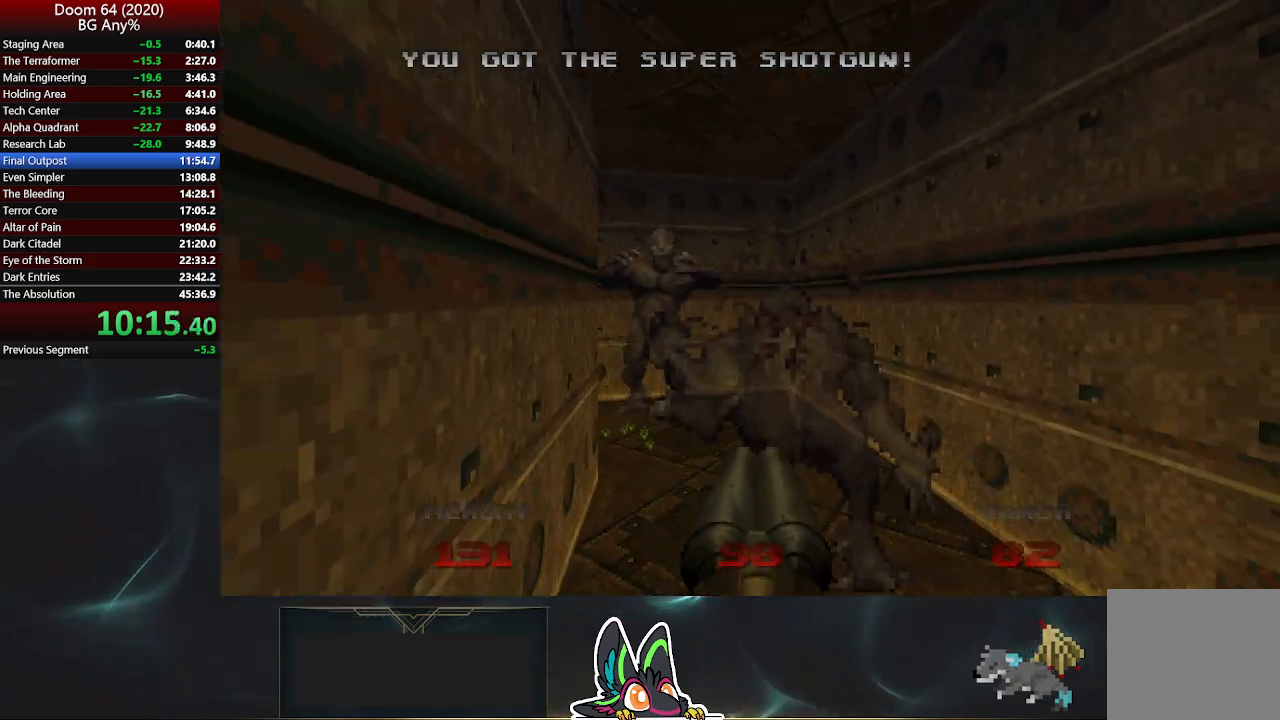
{"buttons": ["R2"], "left_stick": "center", "right_stick": "left", "events": [[133, "right_stick", "center"], [200, "left_stick", "down-right"], [233, "R2", "down"], [350, "left_stick", "center"], [467, "right_stick", "left"]]}
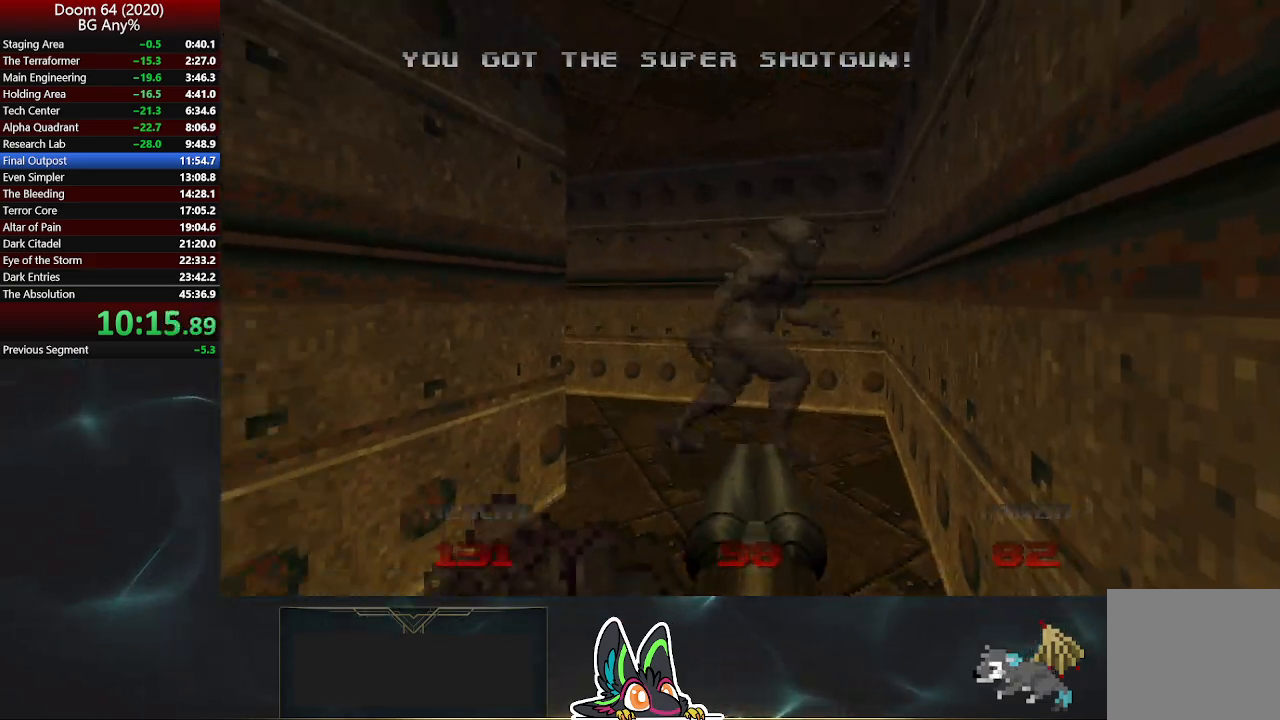
{"buttons": [], "left_stick": "up-right", "right_stick": "left", "events": [[67, "left_stick", "up"], [67, "right_stick", "center"], [383, "R2", "up"], [400, "right_stick", "left"], [417, "left_stick", "up-right"]]}
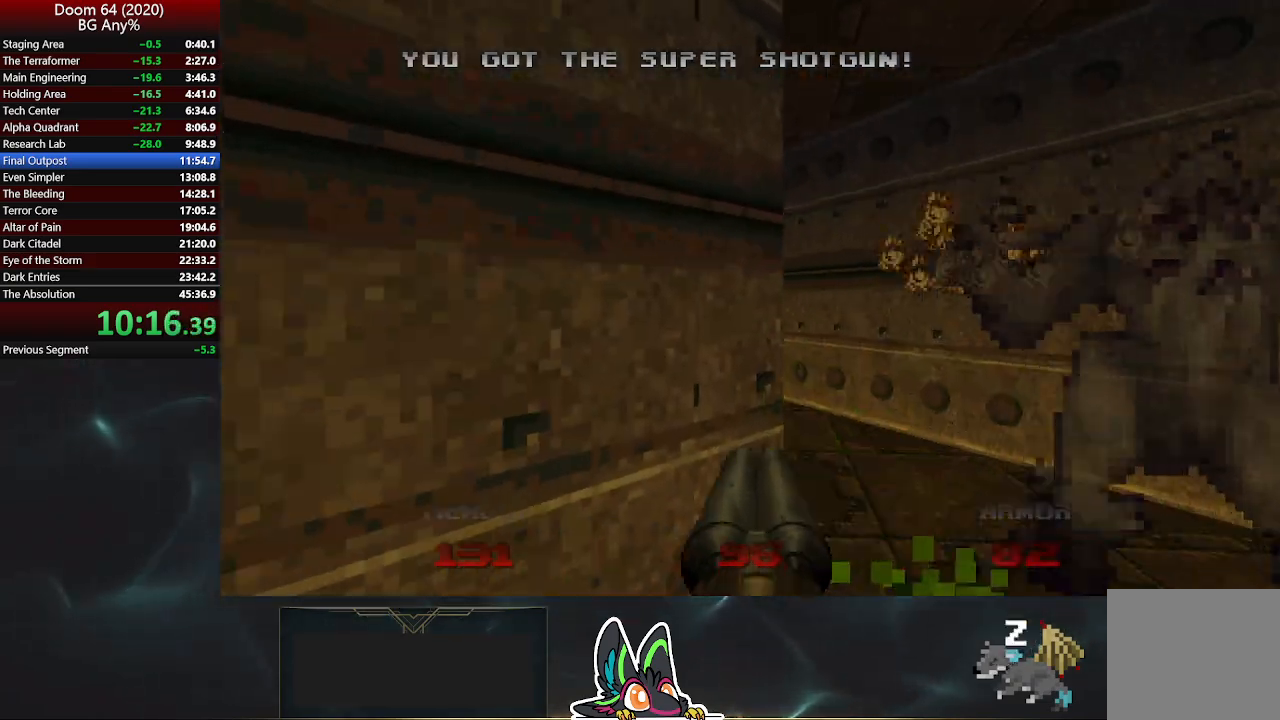
{"buttons": [], "left_stick": "right", "right_stick": "center", "events": [[67, "right_stick", "up-left"], [317, "right_stick", "center"], [333, "left_stick", "right"]]}
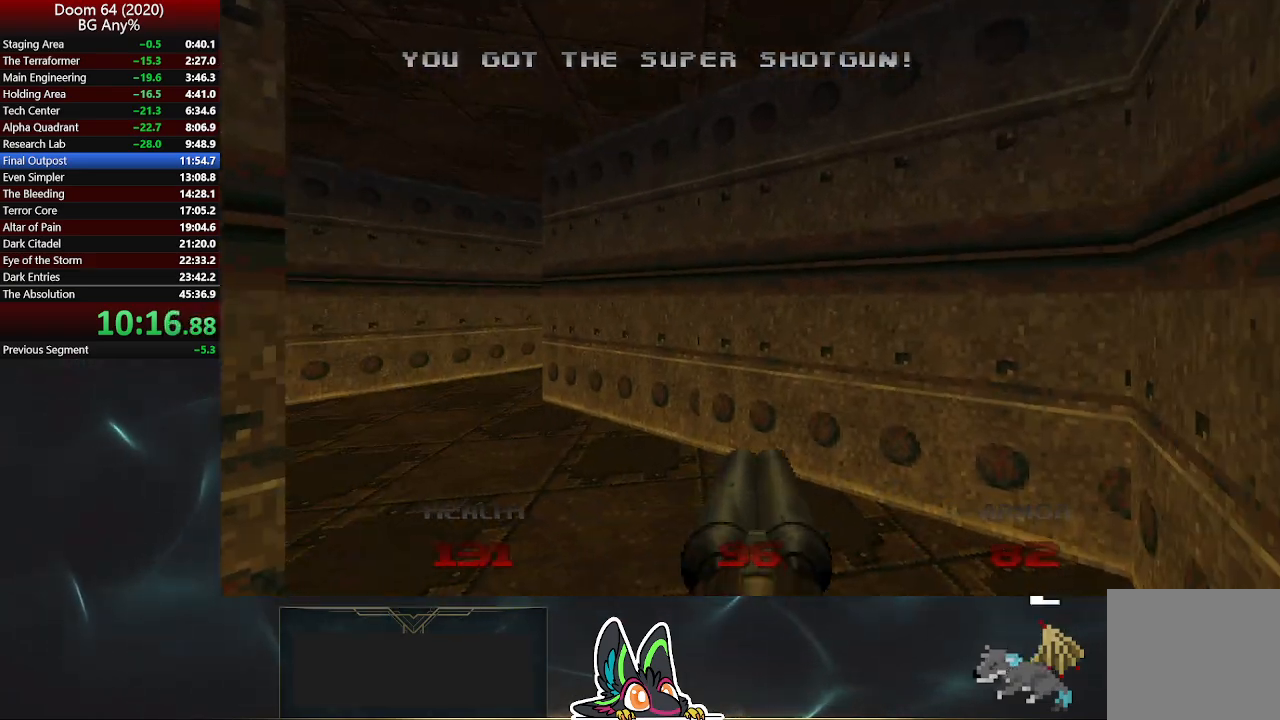
{"buttons": [], "left_stick": "up-left", "right_stick": "center", "events": [[33, "left_stick", "up"], [83, "right_stick", "left"], [217, "right_stick", "center"], [317, "left_stick", "up-left"]]}